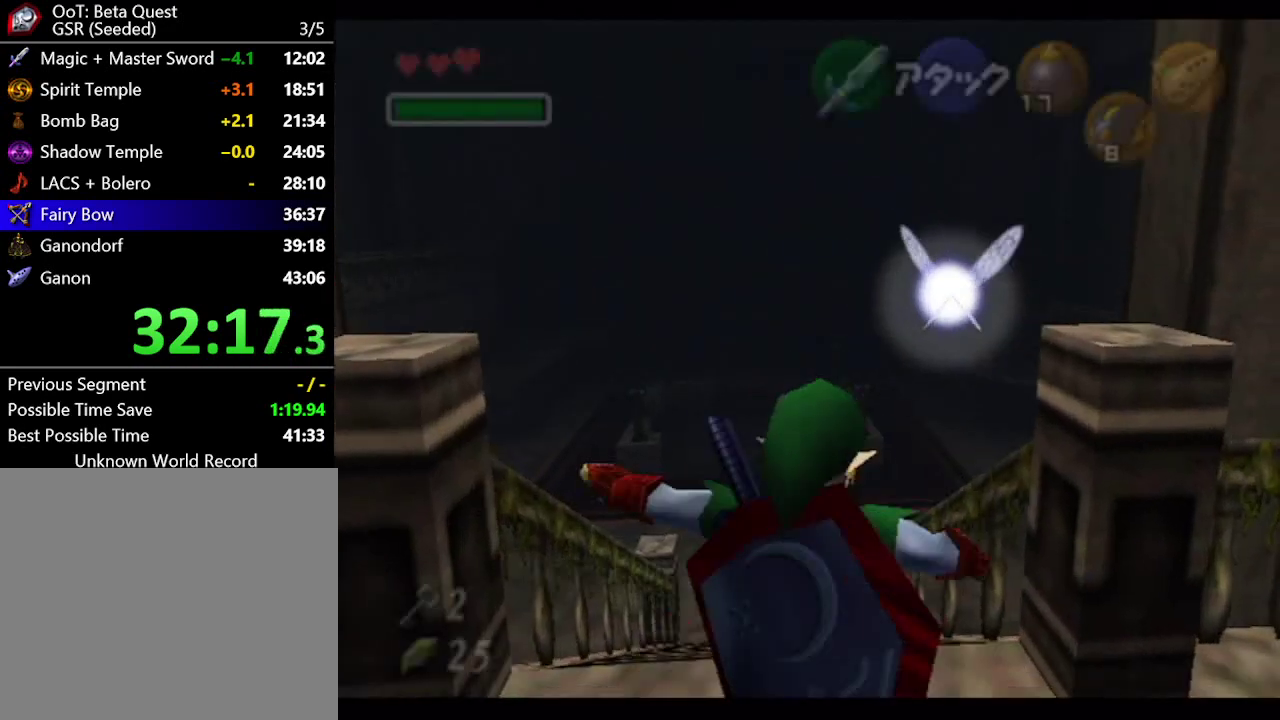
Gameplay with a controller (Nintendo layout); each line is a JSON object with the inputs held at the frame after it. "events" lists button and stick changes between this image and that frame as [ms after this image, input, new state], when the widget could be followed in between. Not read: L1 L3 R1 R3.
{"buttons": [], "left_stick": "up-left", "right_stick": "center", "events": [[317, "left_stick", "up-left"]]}
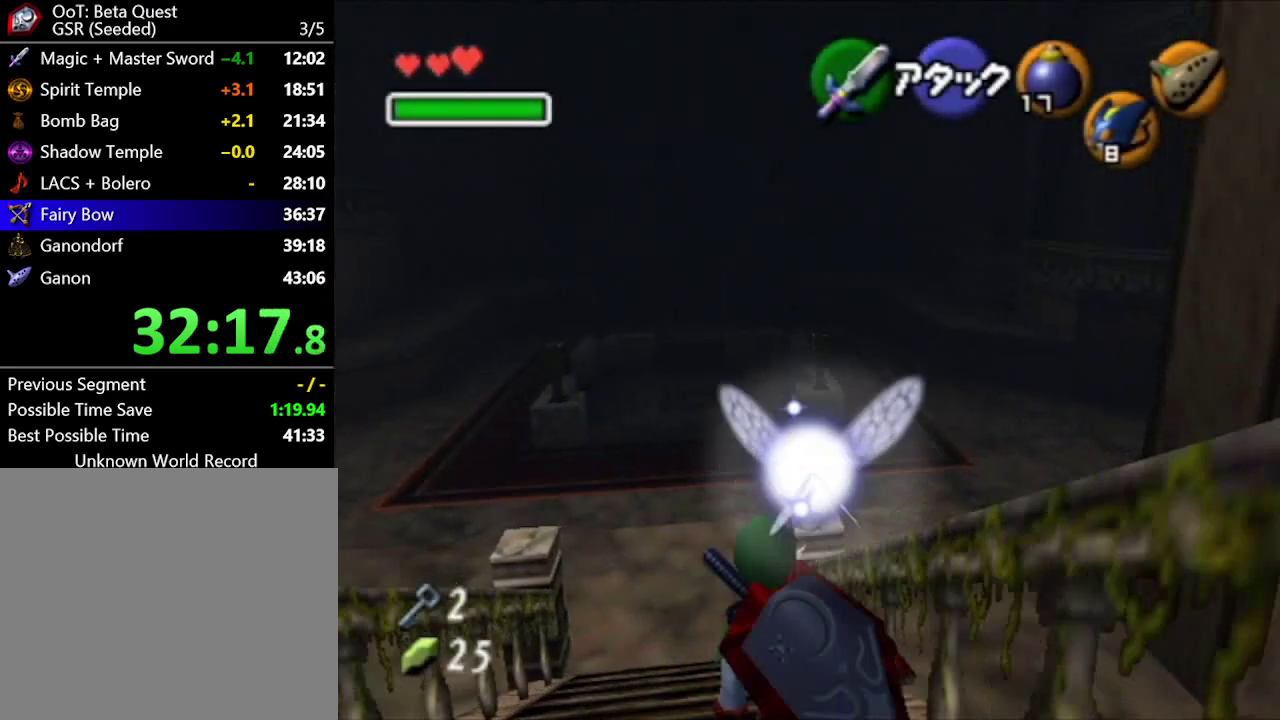
{"buttons": [], "left_stick": "right", "right_stick": "center", "events": [[100, "left_stick", "center"], [200, "left_stick", "right"], [233, "A", "down"], [300, "A", "up"]]}
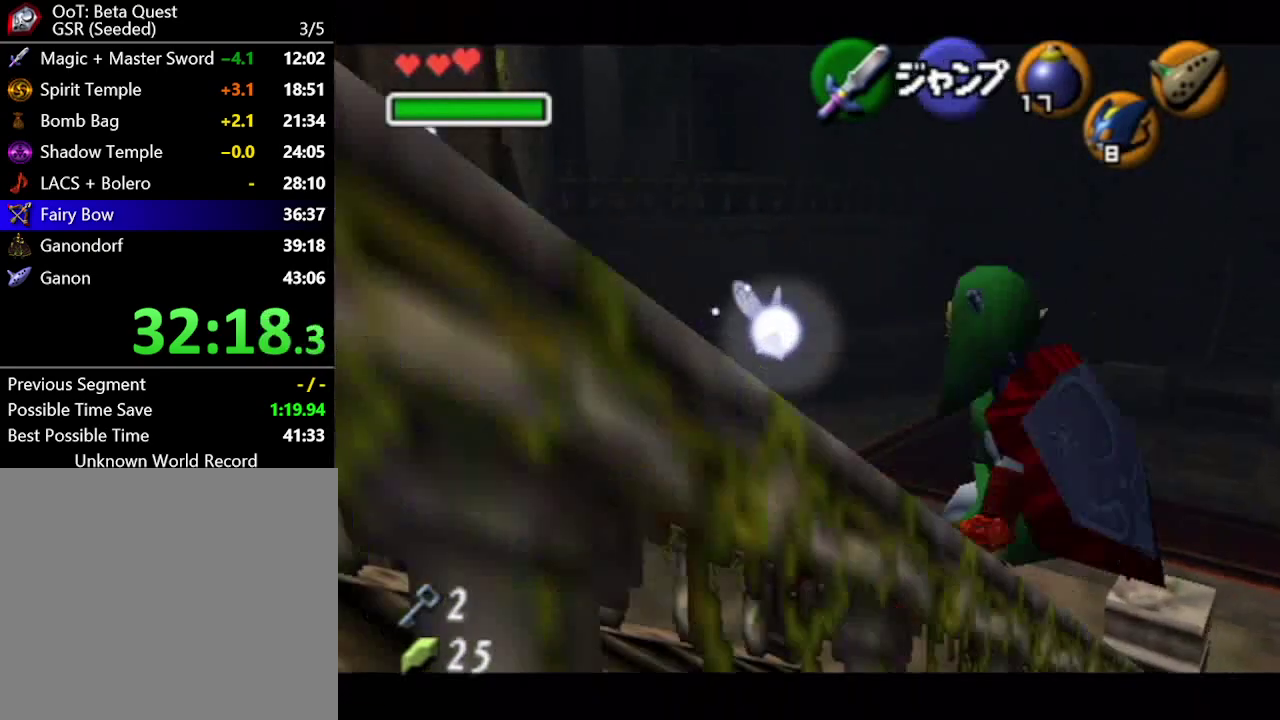
{"buttons": ["A"], "left_stick": "right", "right_stick": "center", "events": [[450, "A", "down"]]}
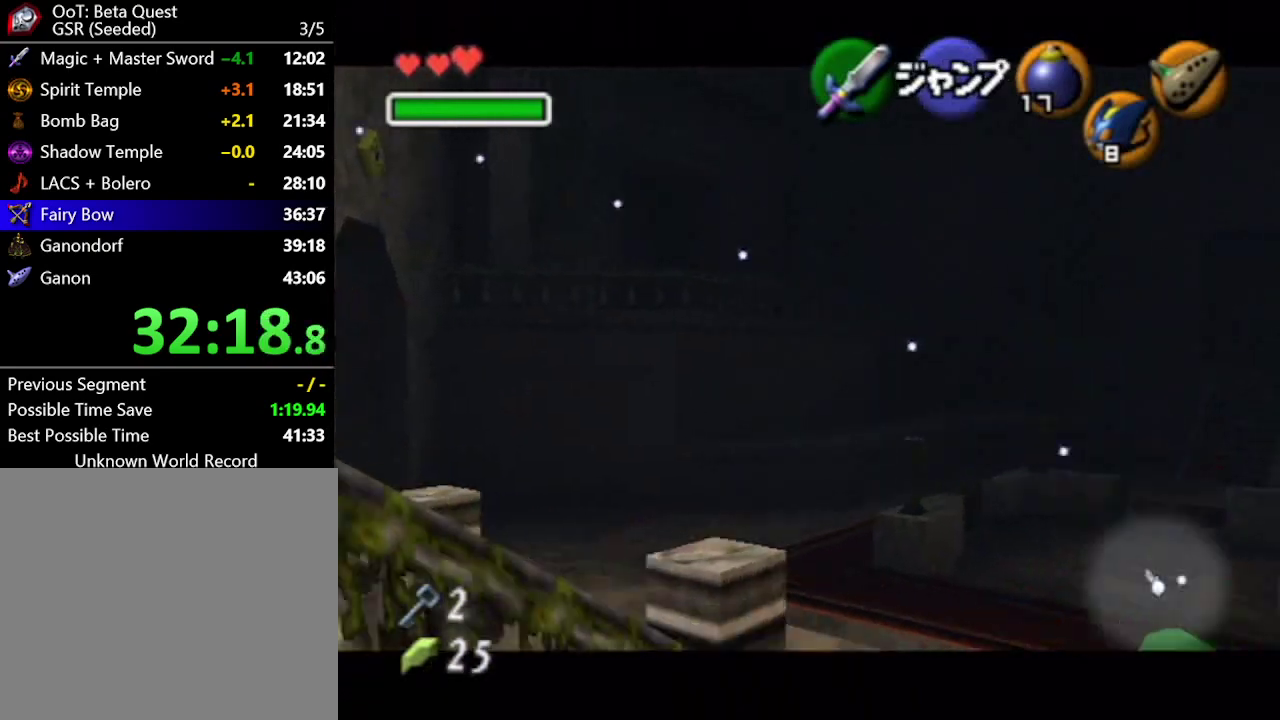
{"buttons": [], "left_stick": "right", "right_stick": "center", "events": [[67, "A", "up"], [317, "A", "down"], [483, "A", "up"]]}
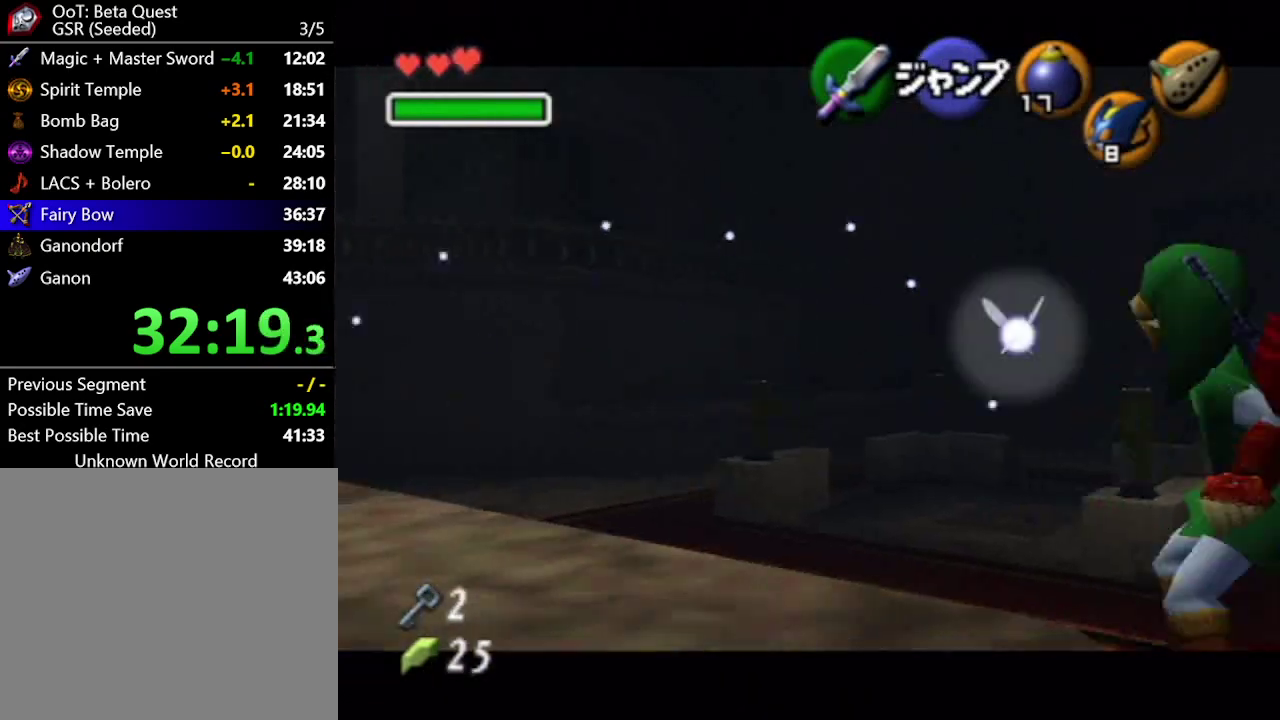
{"buttons": [], "left_stick": "right", "right_stick": "center", "events": []}
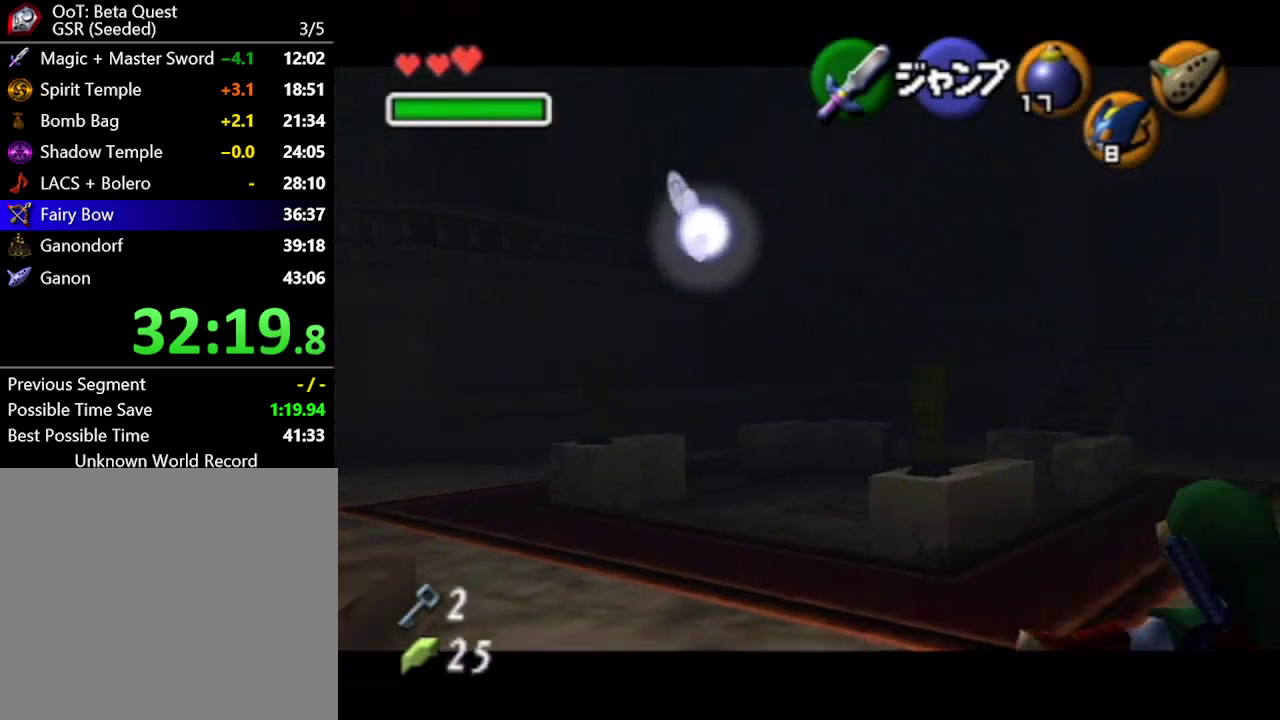
{"buttons": [], "left_stick": "down", "right_stick": "center", "events": [[117, "A", "down"], [233, "A", "up"], [267, "left_stick", "down-right"], [367, "left_stick", "down"]]}
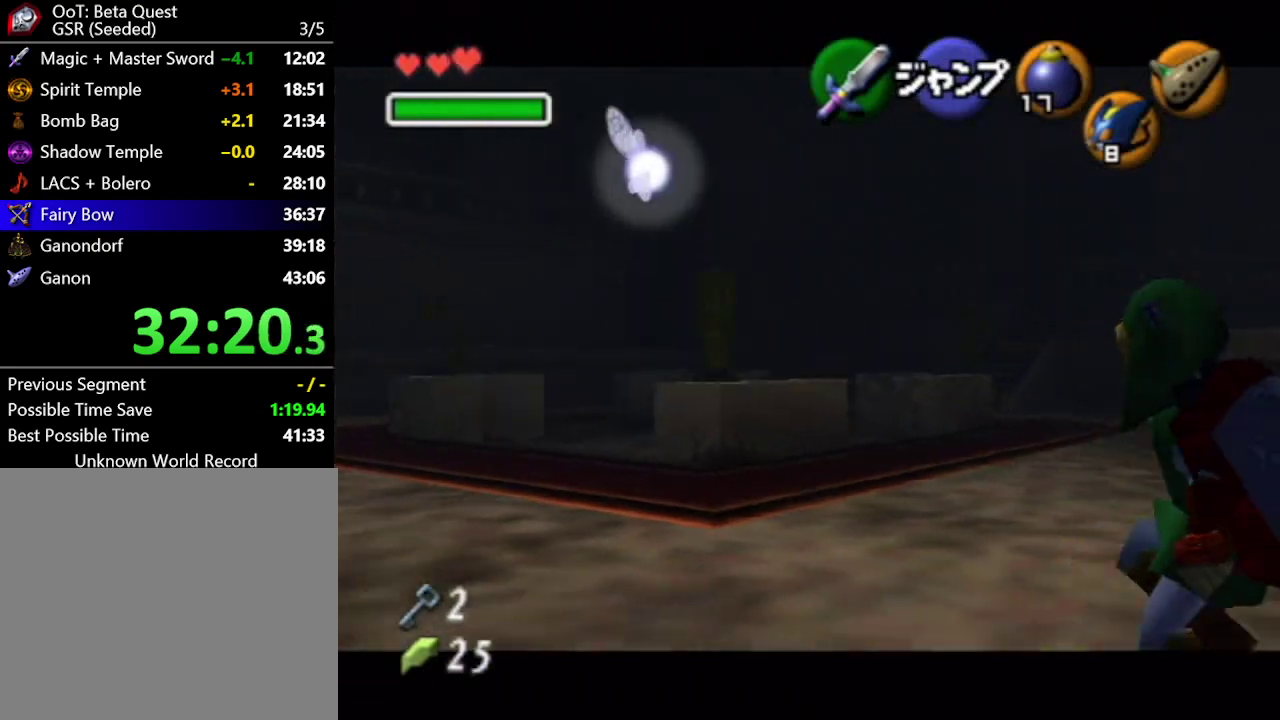
{"buttons": [], "left_stick": "down", "right_stick": "center", "events": []}